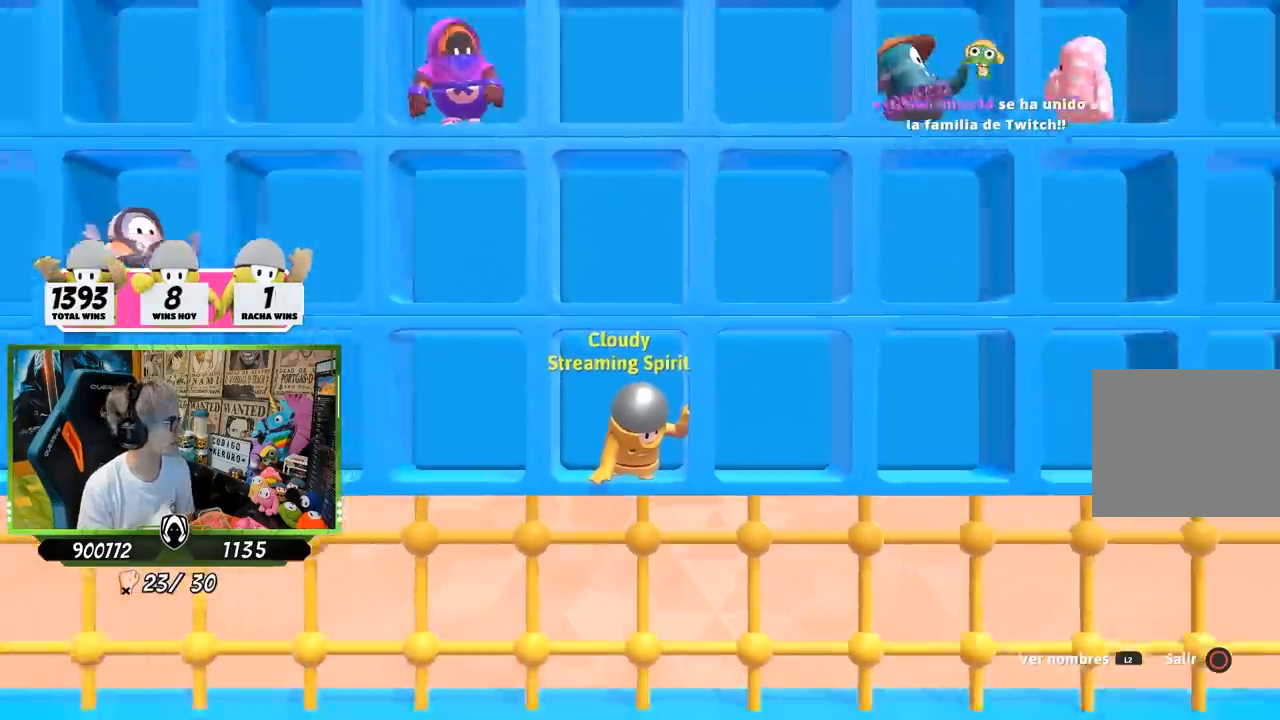
Gameplay with a controller (PlayStation layout); each line is a JSON object with the inputs held at the frame after it. "events" lists button and stick changes between this image and that frame as [ms after this image, input, new state], when the widget could be followed in between.
{"buttons": [], "left_stick": "up", "right_stick": "right", "events": [[400, "L1", "down"], [467, "L1", "up"], [467, "left_stick", "up"], [467, "right_stick", "right"]]}
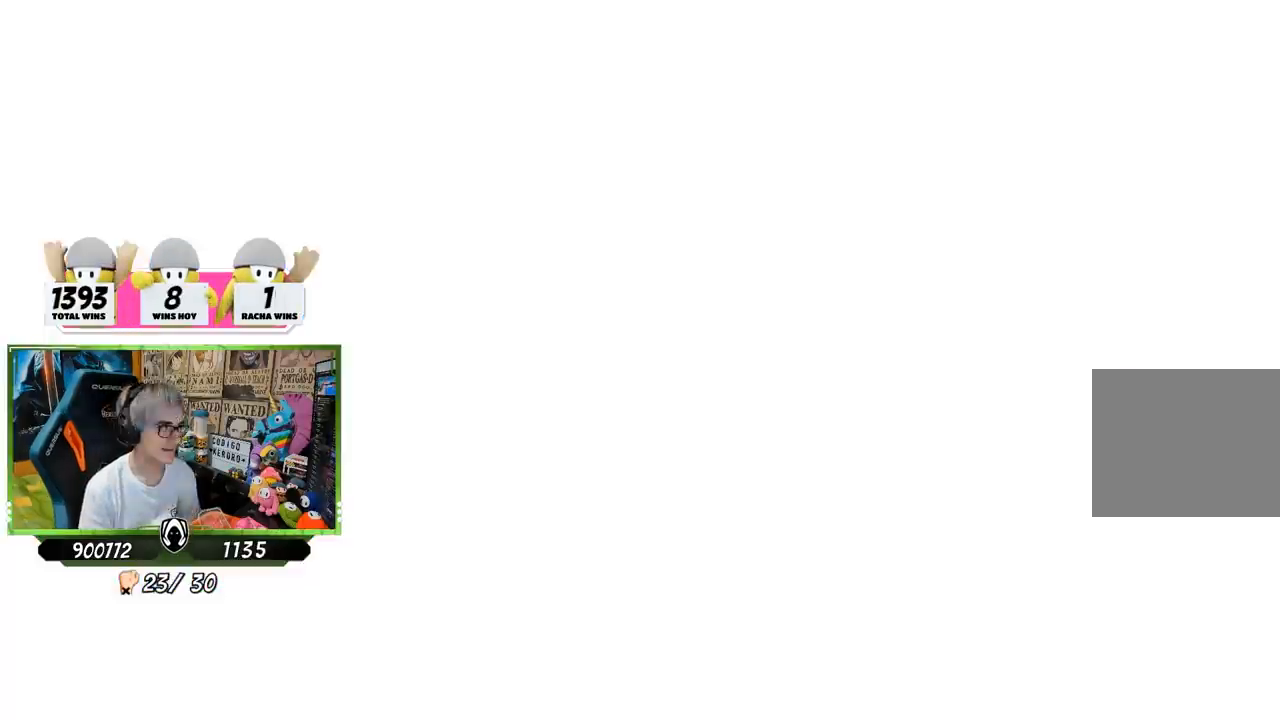
{"buttons": [], "left_stick": "up", "right_stick": "center", "events": [[283, "right_stick", "center"]]}
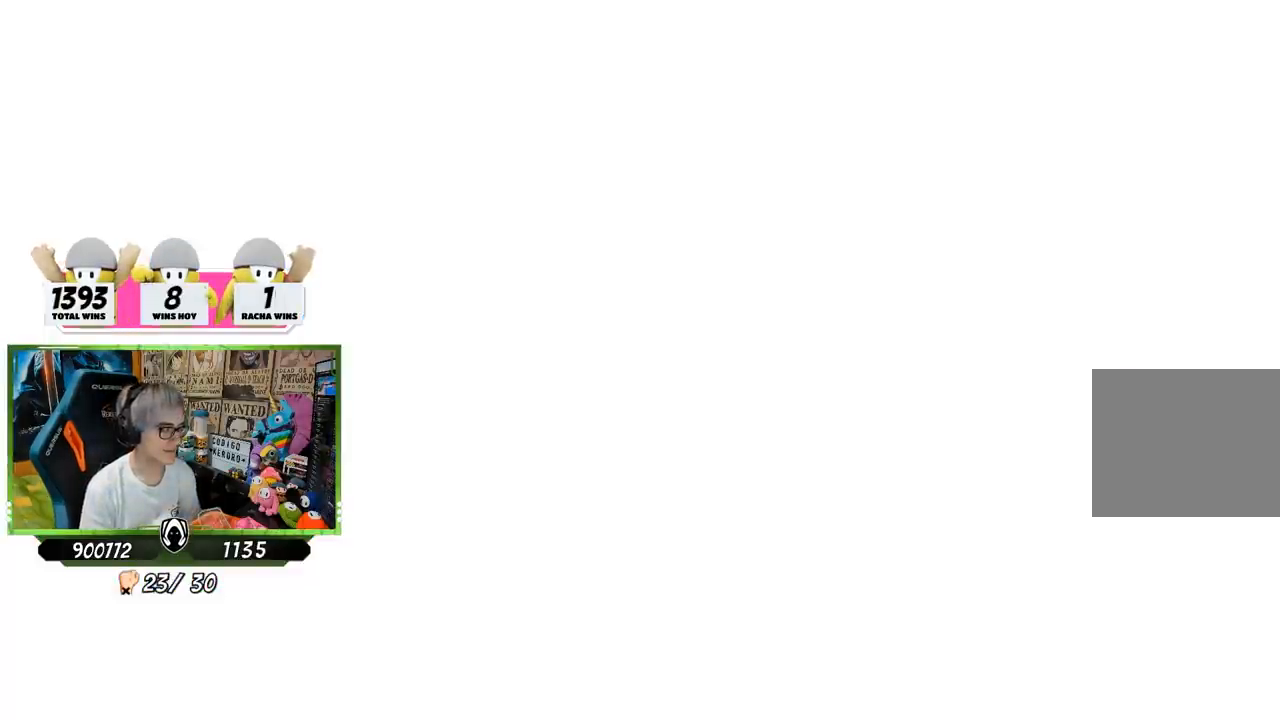
{"buttons": [], "left_stick": "up", "right_stick": "down-right", "events": [[200, "right_stick", "down-right"]]}
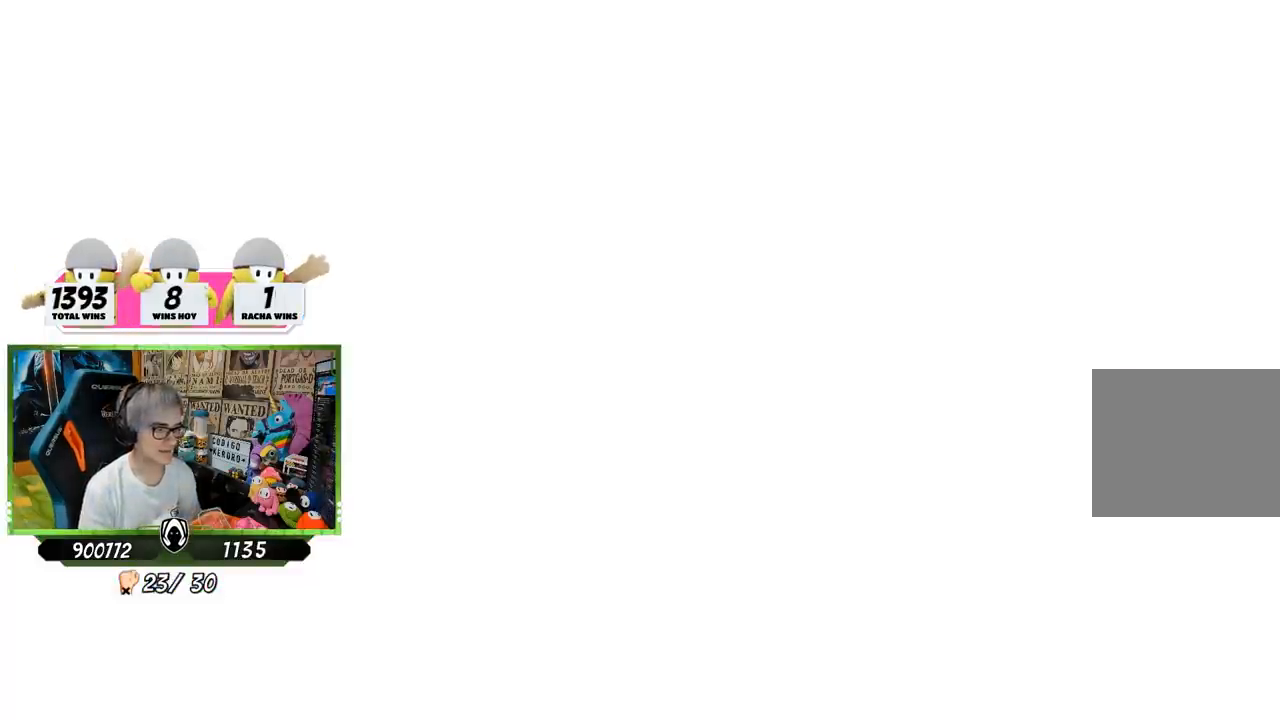
{"buttons": [], "left_stick": "up", "right_stick": "center", "events": [[17, "right_stick", "center"]]}
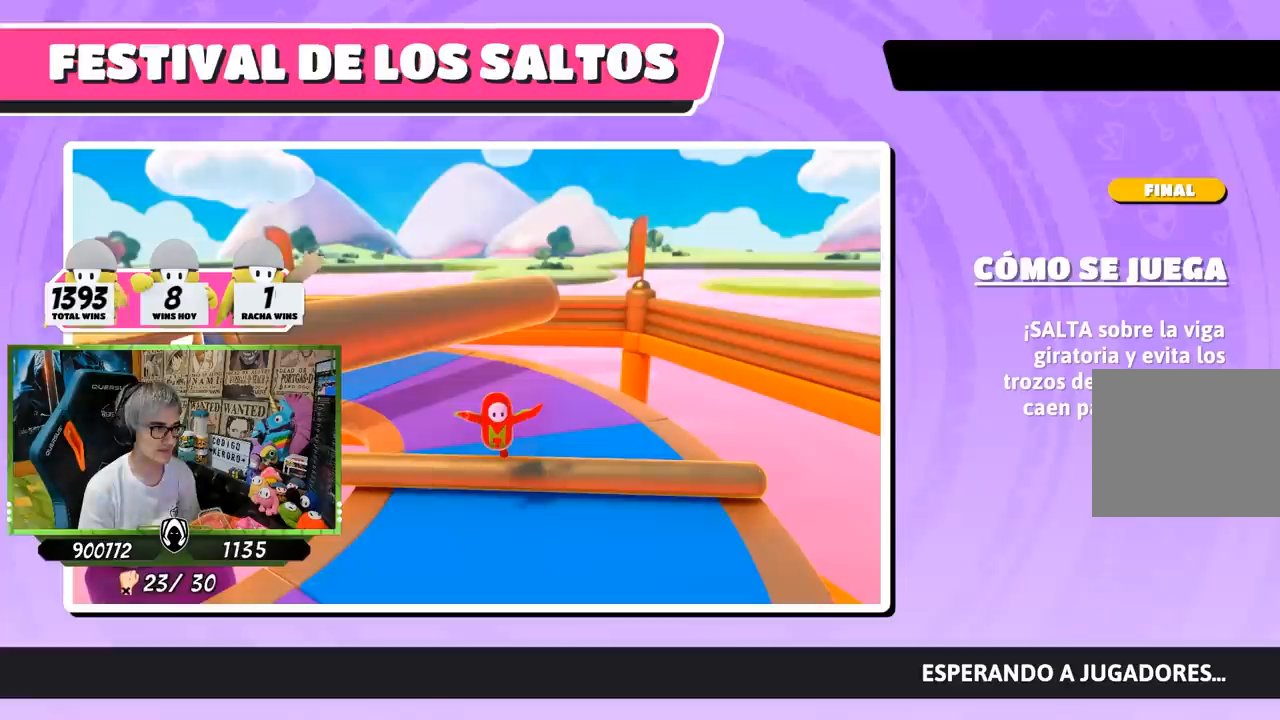
{"buttons": [], "left_stick": "center", "right_stick": "center", "events": [[350, "left_stick", "center"]]}